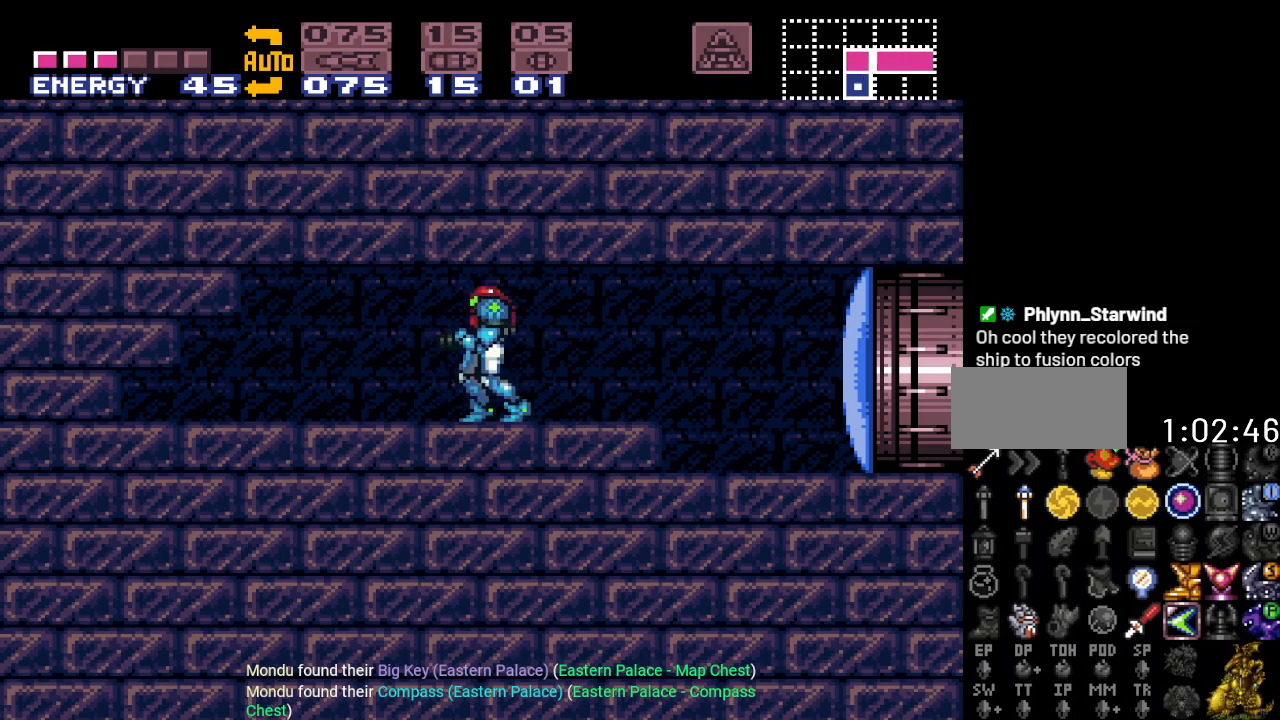
Gameplay with a controller (Nintendo layout); each line is a JSON object with the inputs held at the frame after it. "events" lists button and stick changes between this image and that frame as [ms after this image, input, new state], when the widget could be followed in between. Not read: L3 R3.
{"buttons": [], "events": [[33, "DPAD_LEFT", "down"], [66, "DPAD_LEFT", "up"]]}
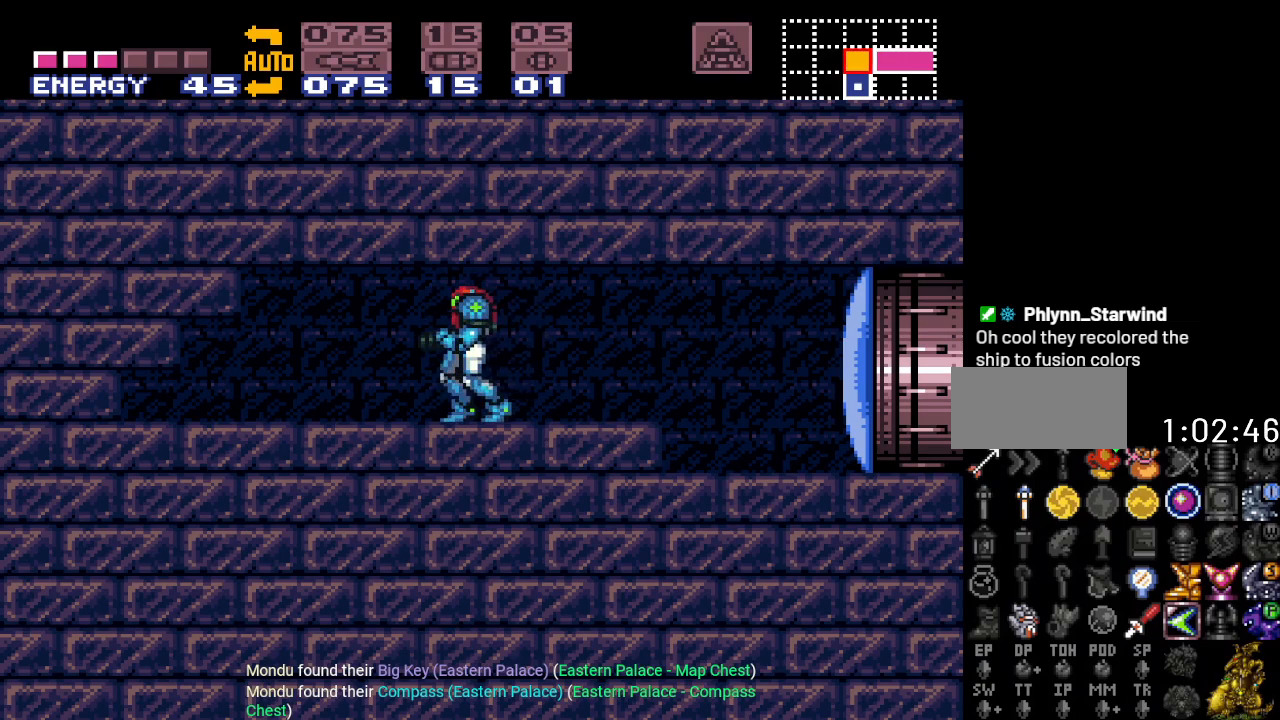
{"buttons": [], "events": [[67, "DPAD_RIGHT", "down"], [133, "DPAD_RIGHT", "up"], [317, "DPAD_RIGHT", "down"], [350, "DPAD_RIGHT", "up"]]}
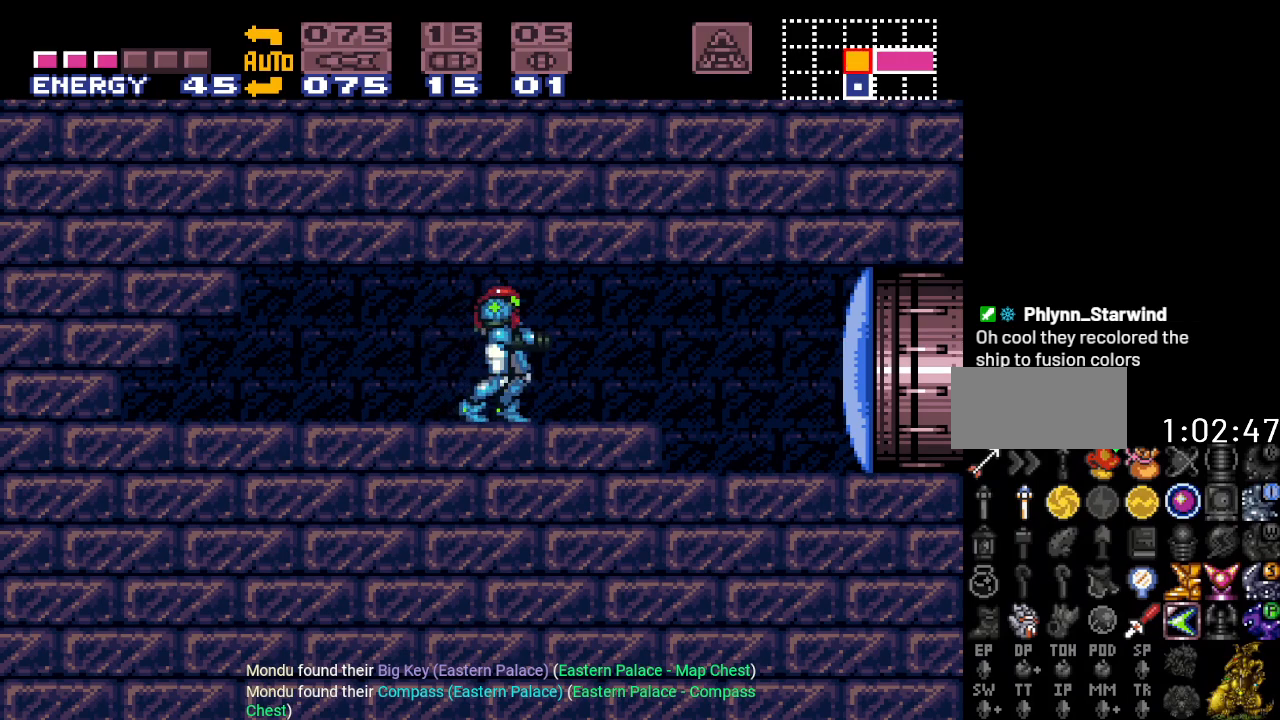
{"buttons": [], "events": [[283, "DPAD_LEFT", "down"], [350, "DPAD_LEFT", "up"]]}
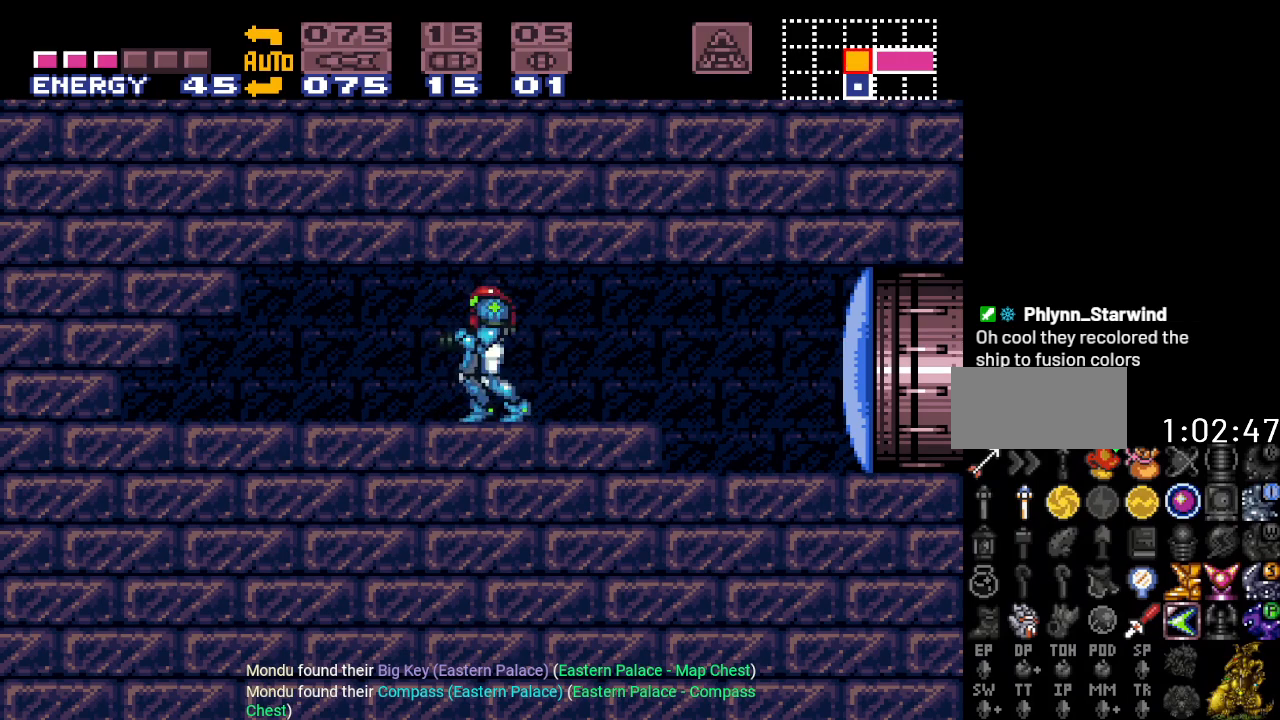
{"buttons": ["B", "DPAD_DOWN"], "events": [[400, "B", "down"], [467, "DPAD_DOWN", "down"]]}
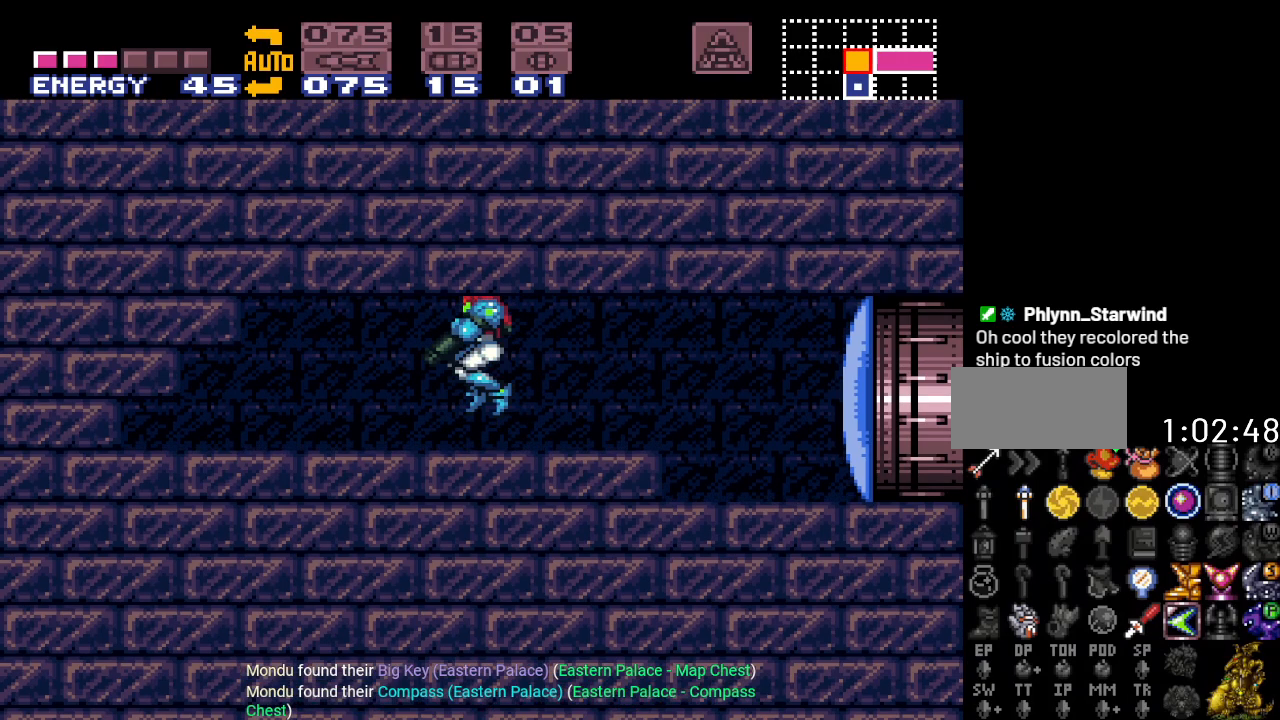
{"buttons": [], "events": [[33, "A", "down"], [100, "B", "up"], [133, "A", "up"], [200, "DPAD_DOWN", "up"]]}
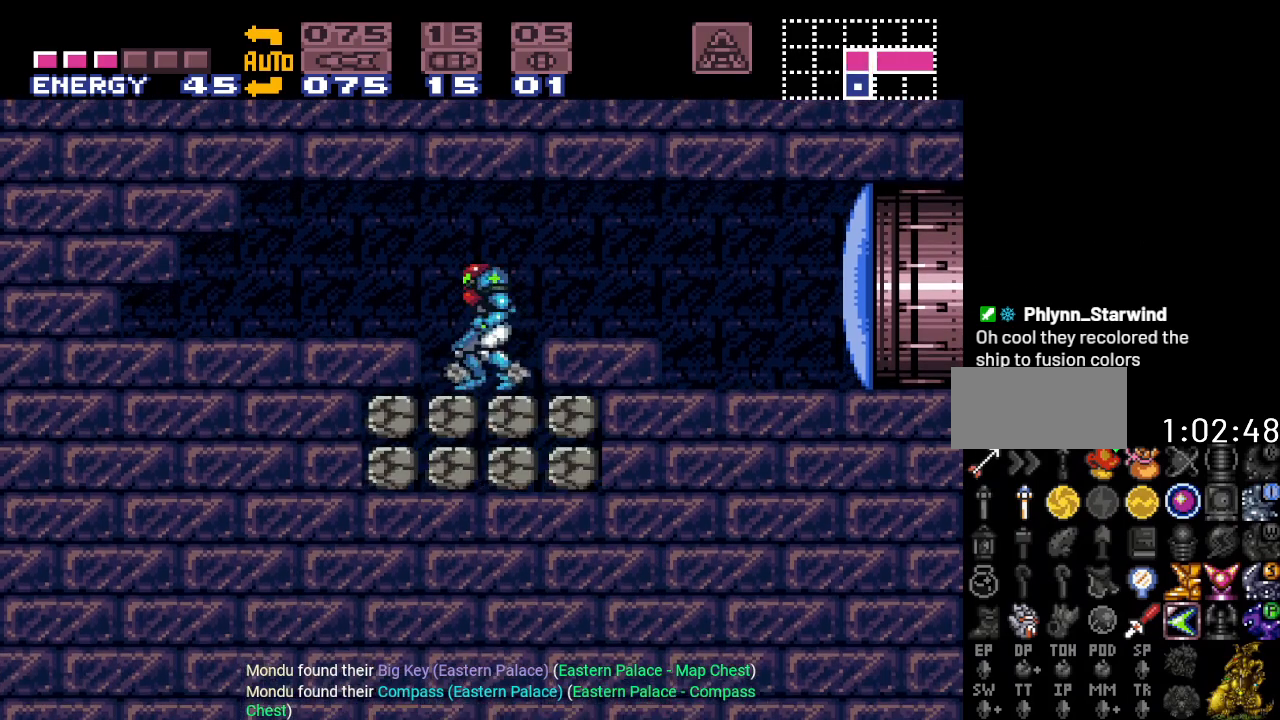
{"buttons": [], "events": []}
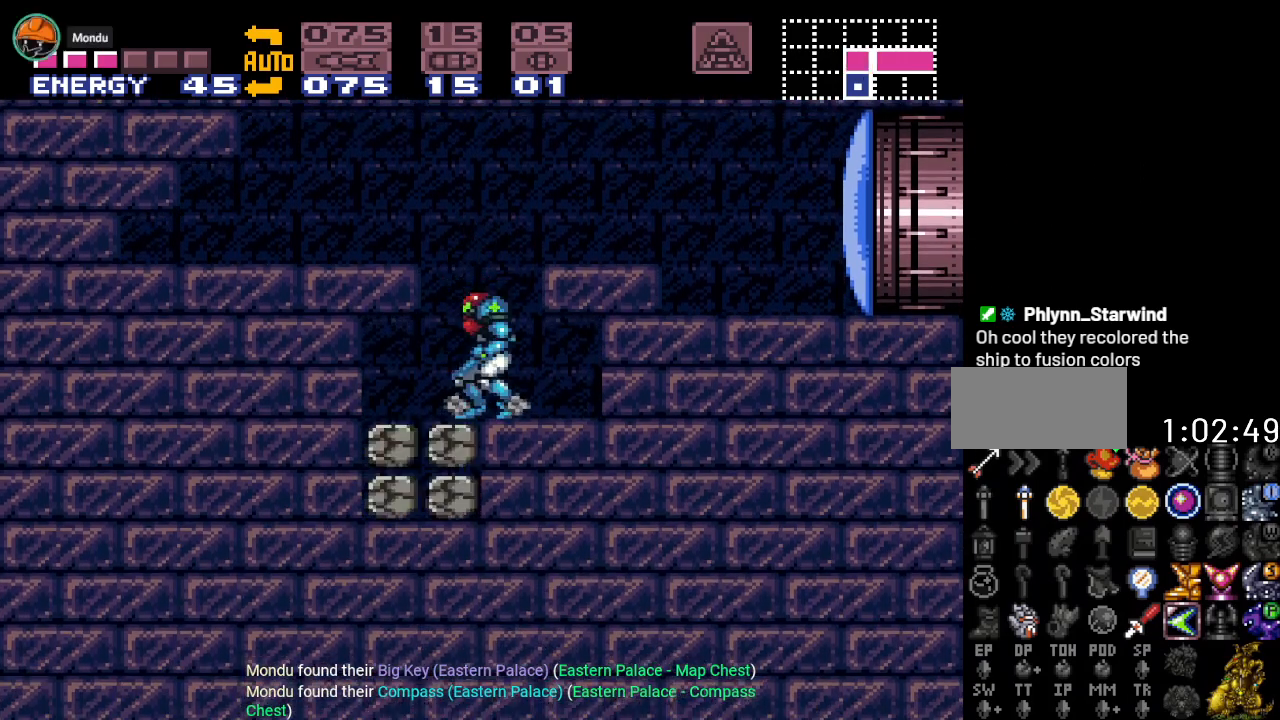
{"buttons": ["L1"], "events": [[183, "L1", "down"]]}
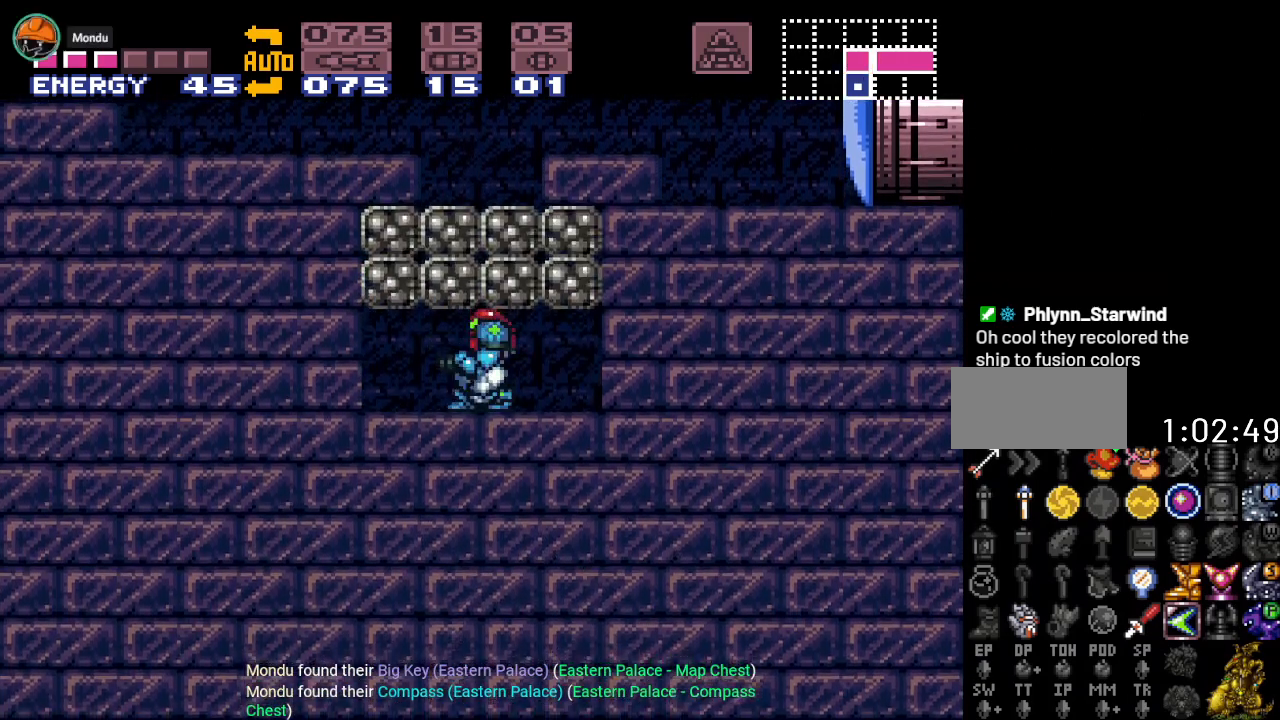
{"buttons": ["L1"], "events": []}
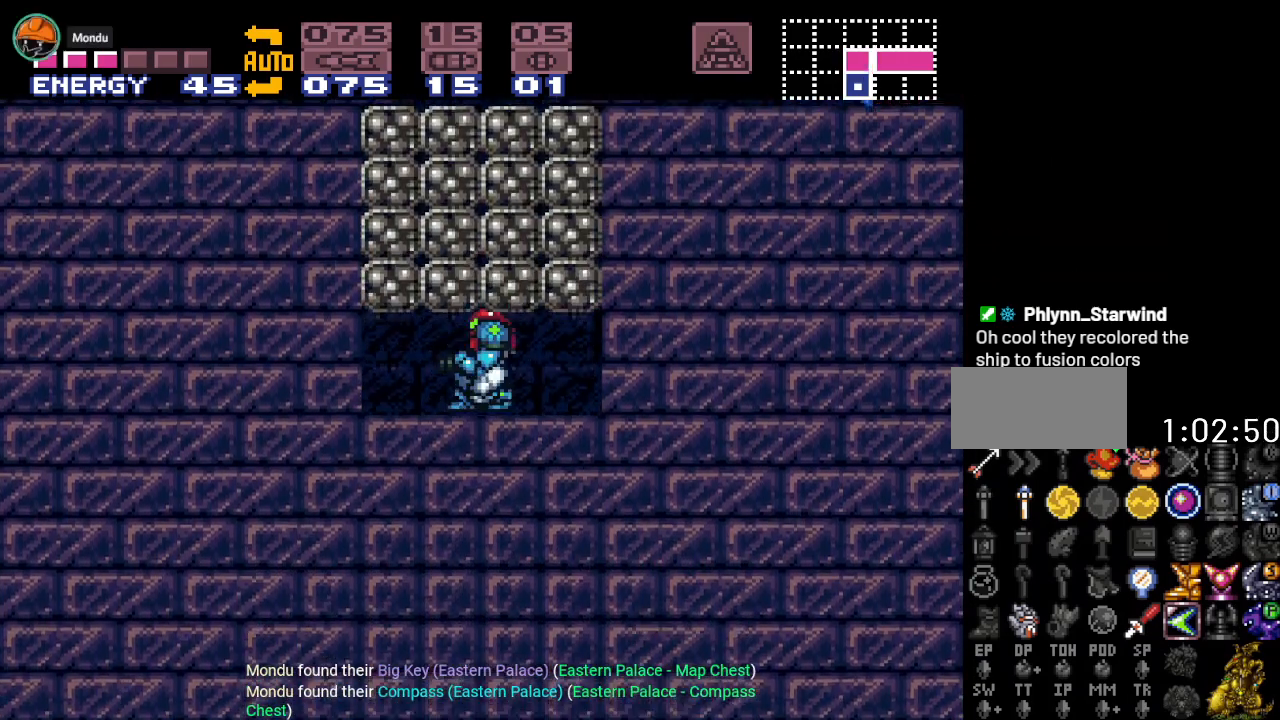
{"buttons": ["L1"], "events": []}
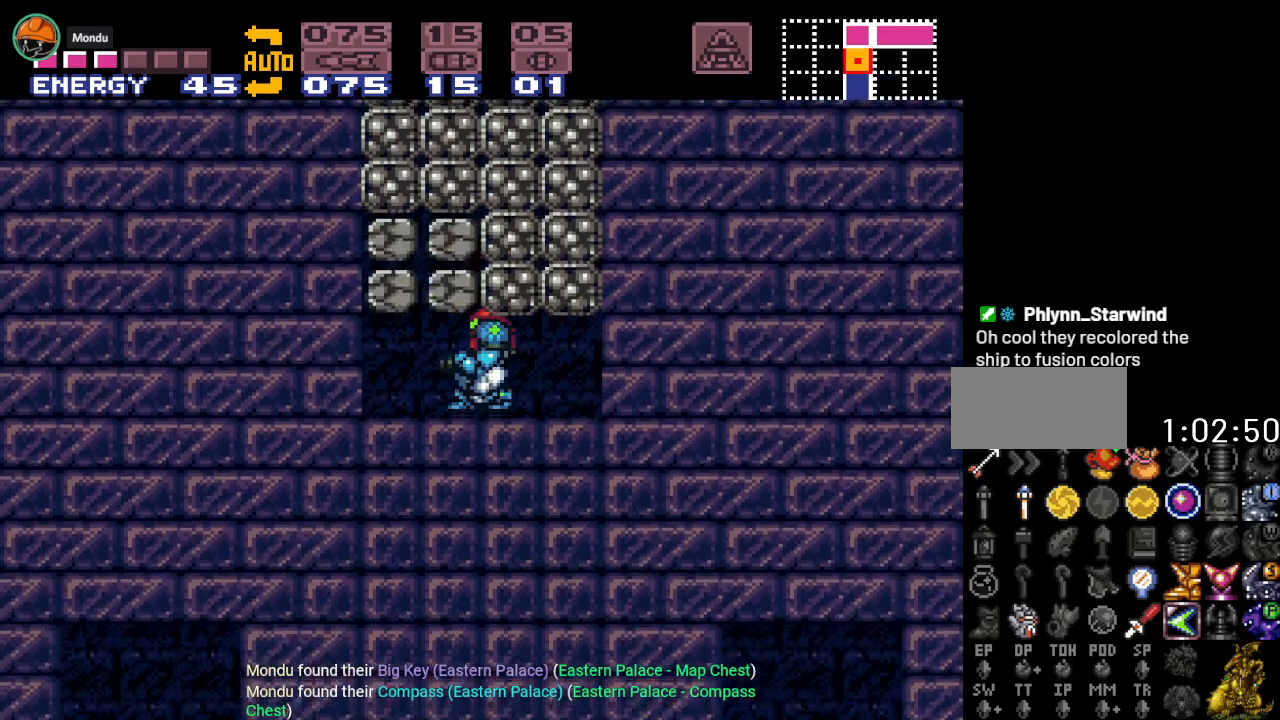
{"buttons": ["L1"], "events": []}
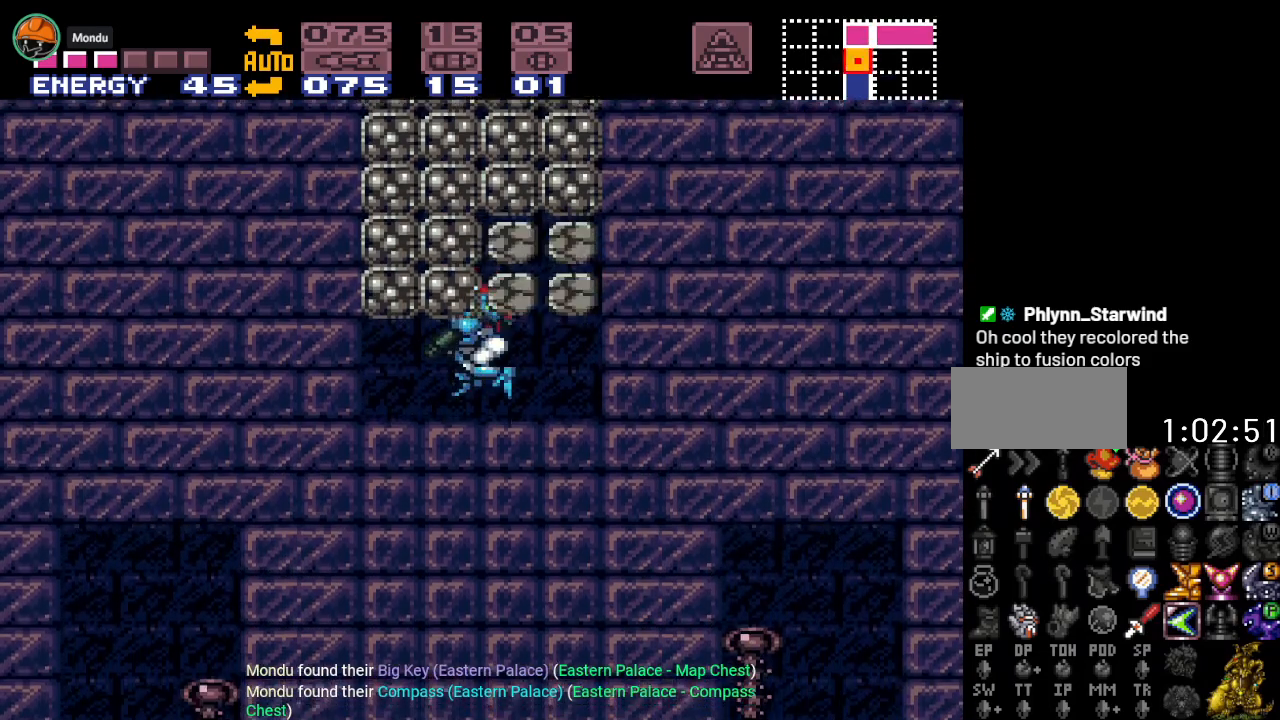
{"buttons": ["L1"], "events": []}
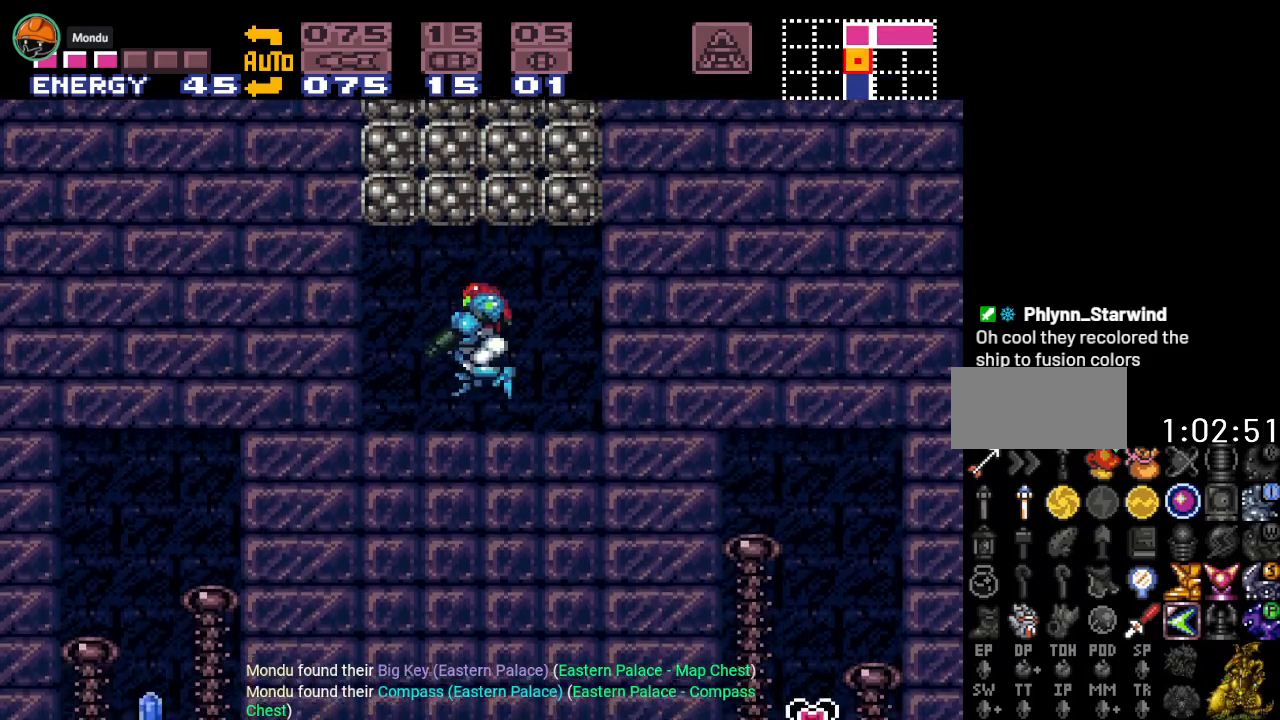
{"buttons": ["A", "L1"], "events": [[467, "A", "down"]]}
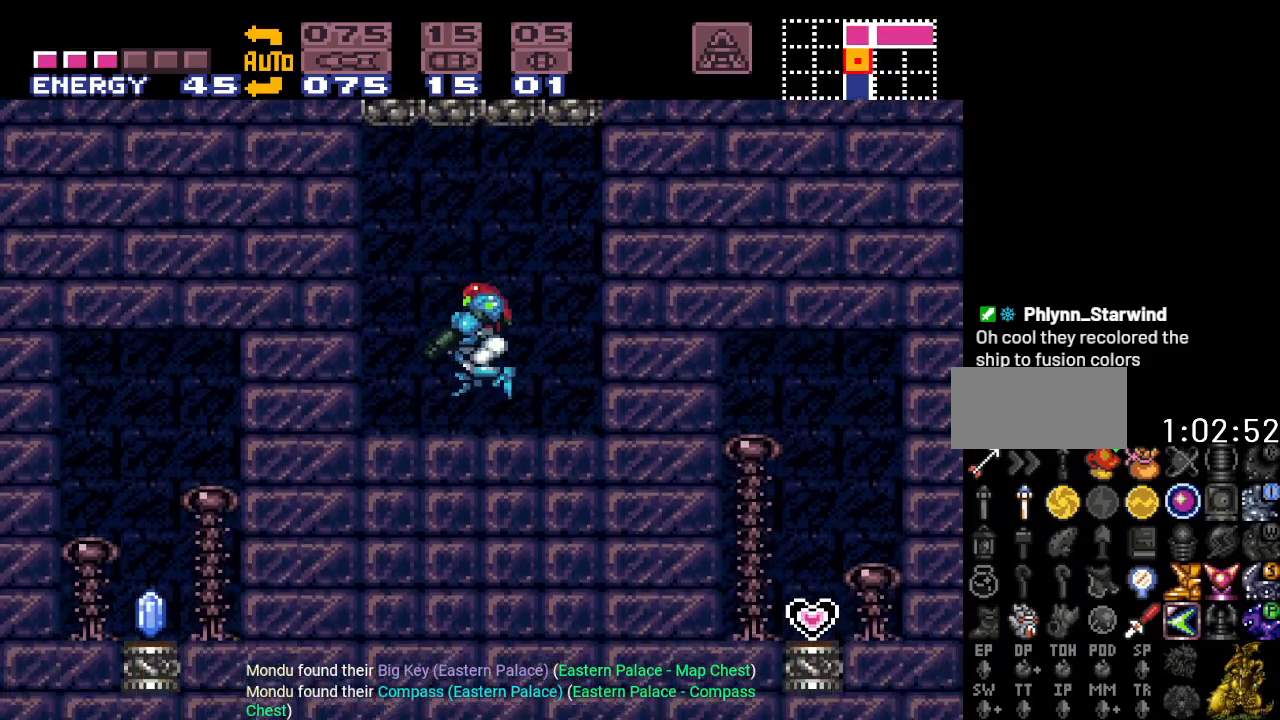
{"buttons": ["A", "L1"], "events": [[116, "A", "up"], [266, "A", "down"], [400, "A", "up"], [483, "A", "down"]]}
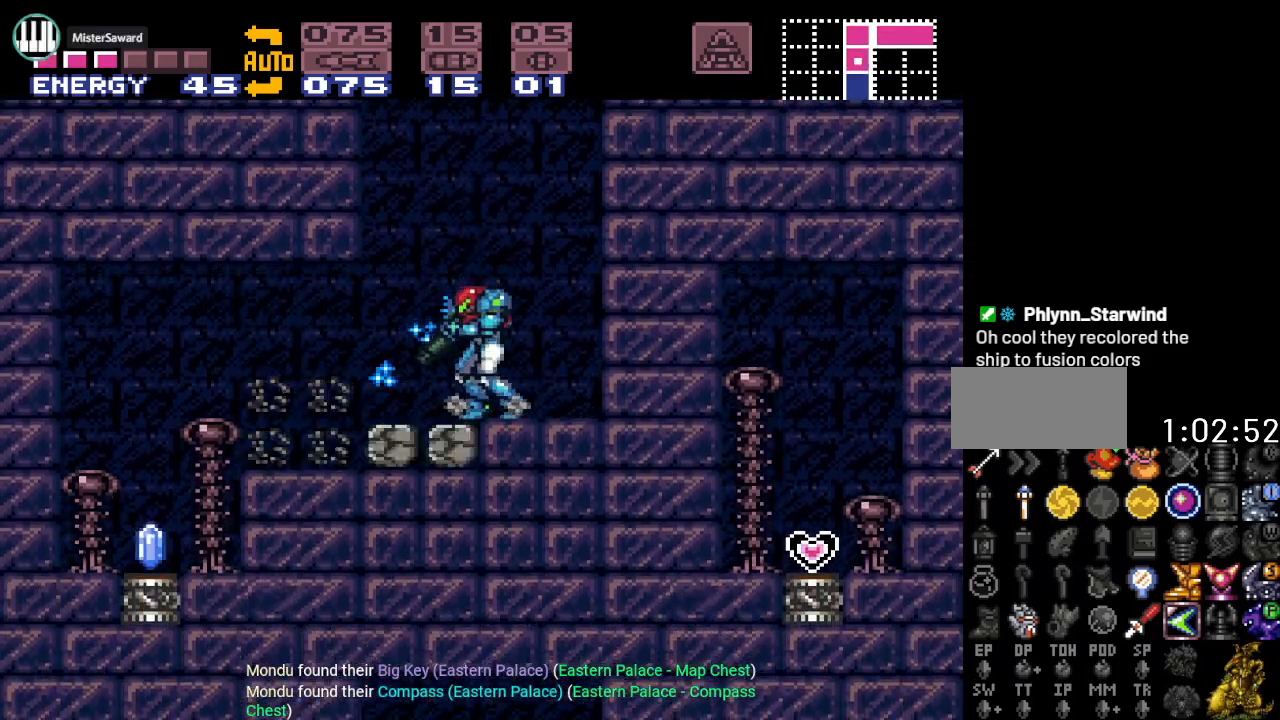
{"buttons": ["Y", "DPAD_LEFT"], "events": [[83, "A", "up"], [184, "DPAD_LEFT", "down"], [184, "L1", "up"], [267, "Y", "down"]]}
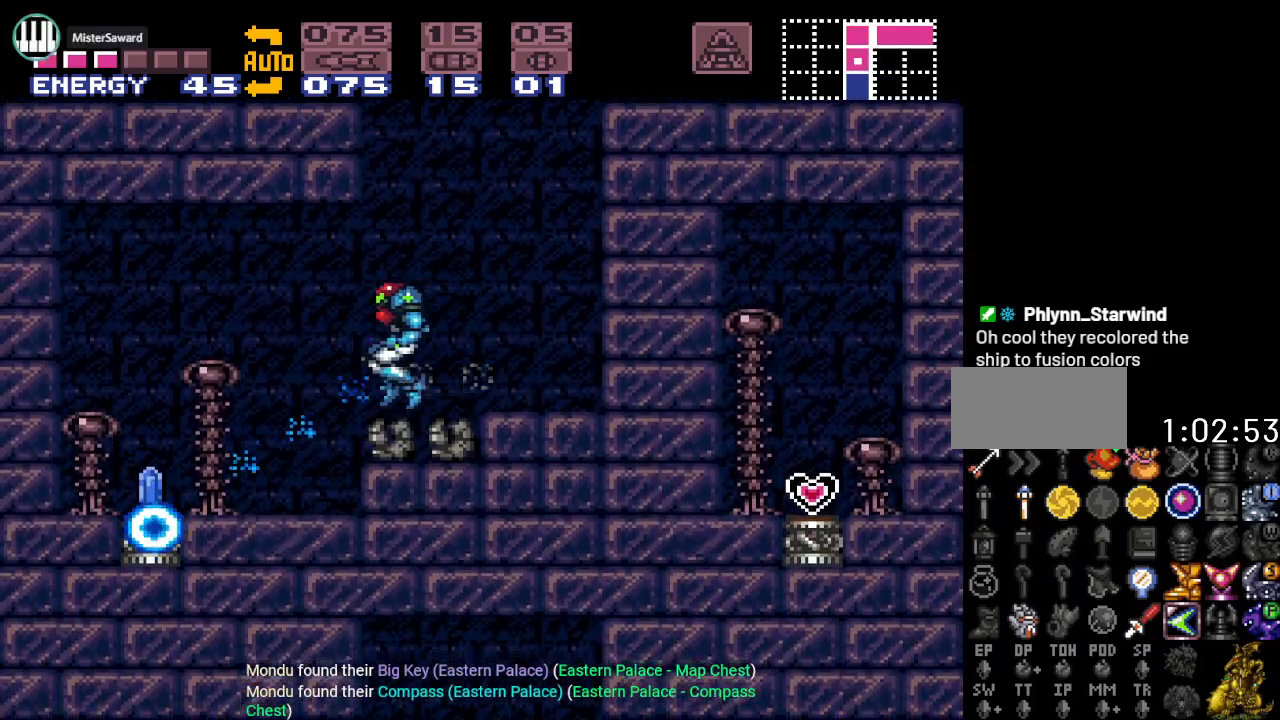
{"buttons": ["Y", "DPAD_LEFT"], "events": []}
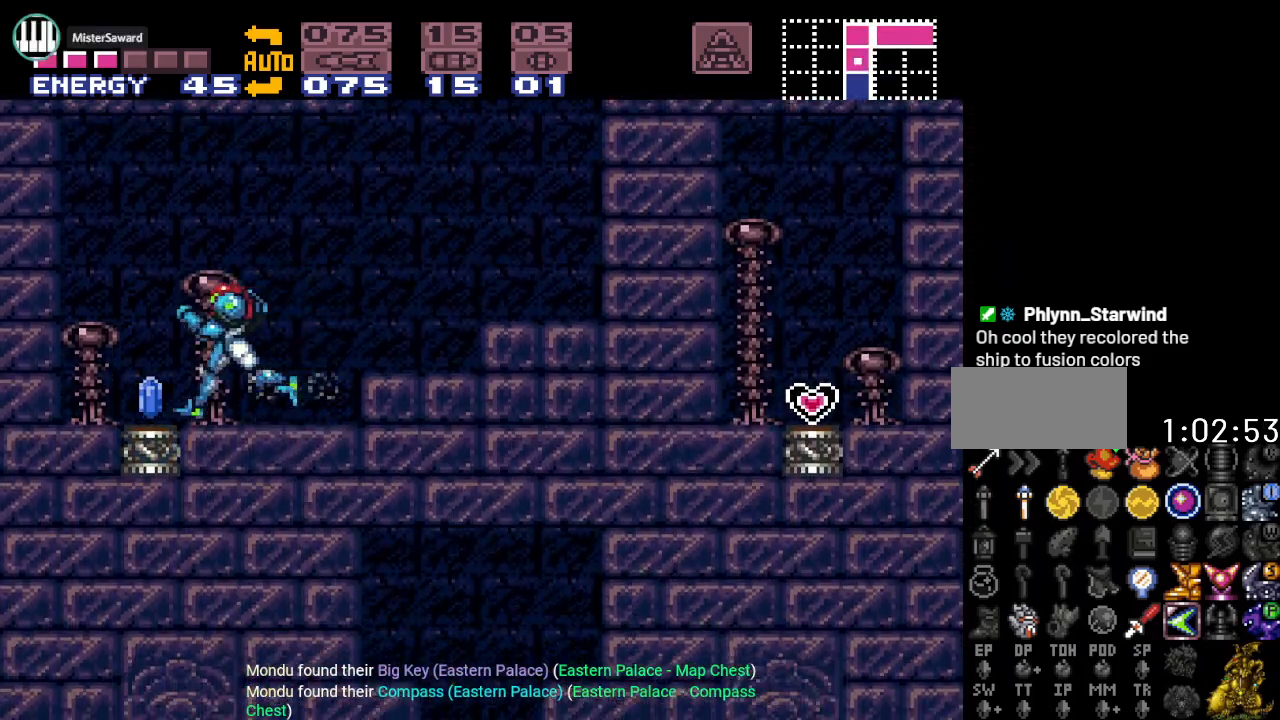
{"buttons": ["A", "DPAD_RIGHT"], "events": [[133, "Y", "up"], [234, "DPAD_LEFT", "up"], [434, "DPAD_RIGHT", "down"], [467, "A", "down"]]}
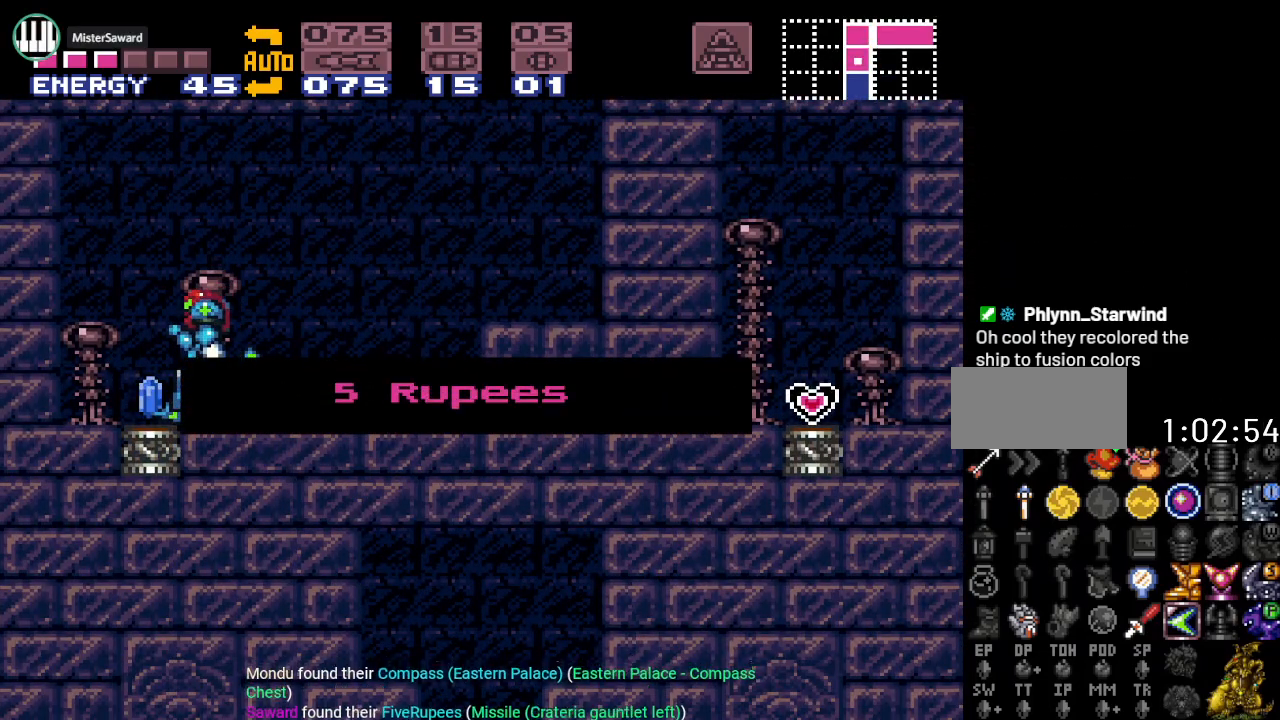
{"buttons": ["DPAD_RIGHT"], "events": [[50, "A", "up"], [150, "A", "down"], [233, "A", "up"], [333, "A", "down"], [450, "A", "up"]]}
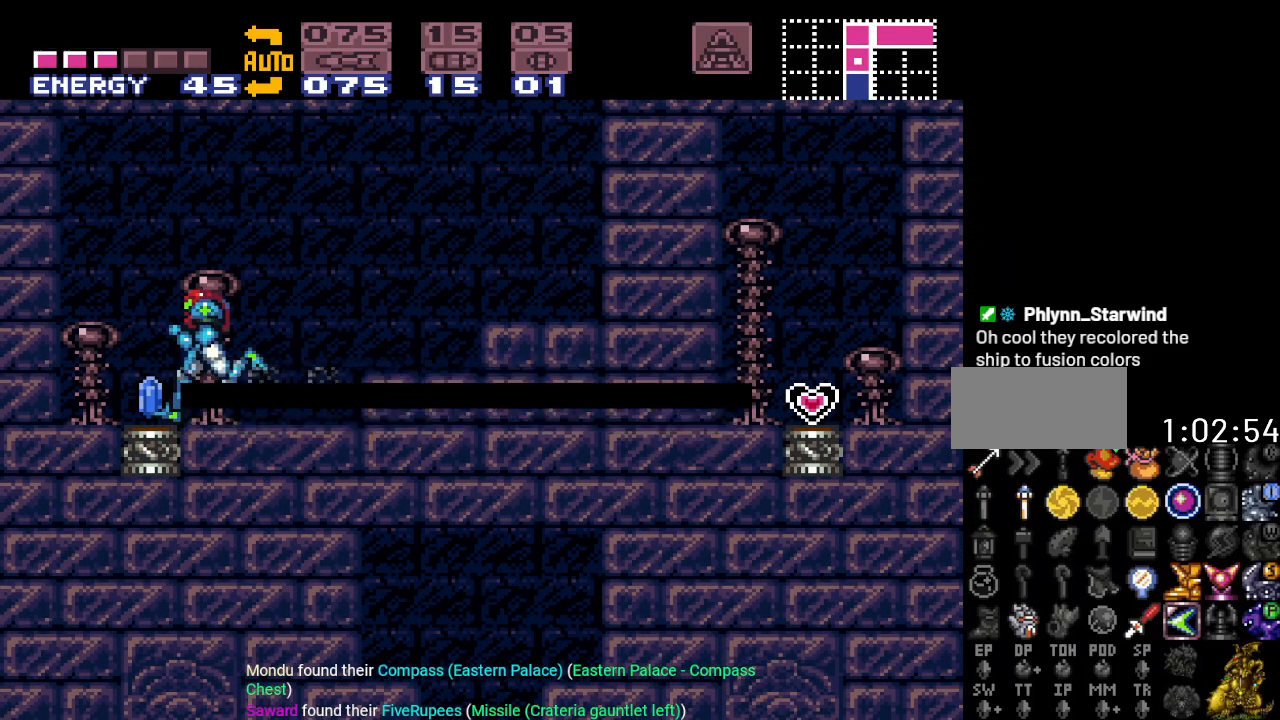
{"buttons": ["B"], "events": [[367, "DPAD_RIGHT", "up"], [400, "B", "down"]]}
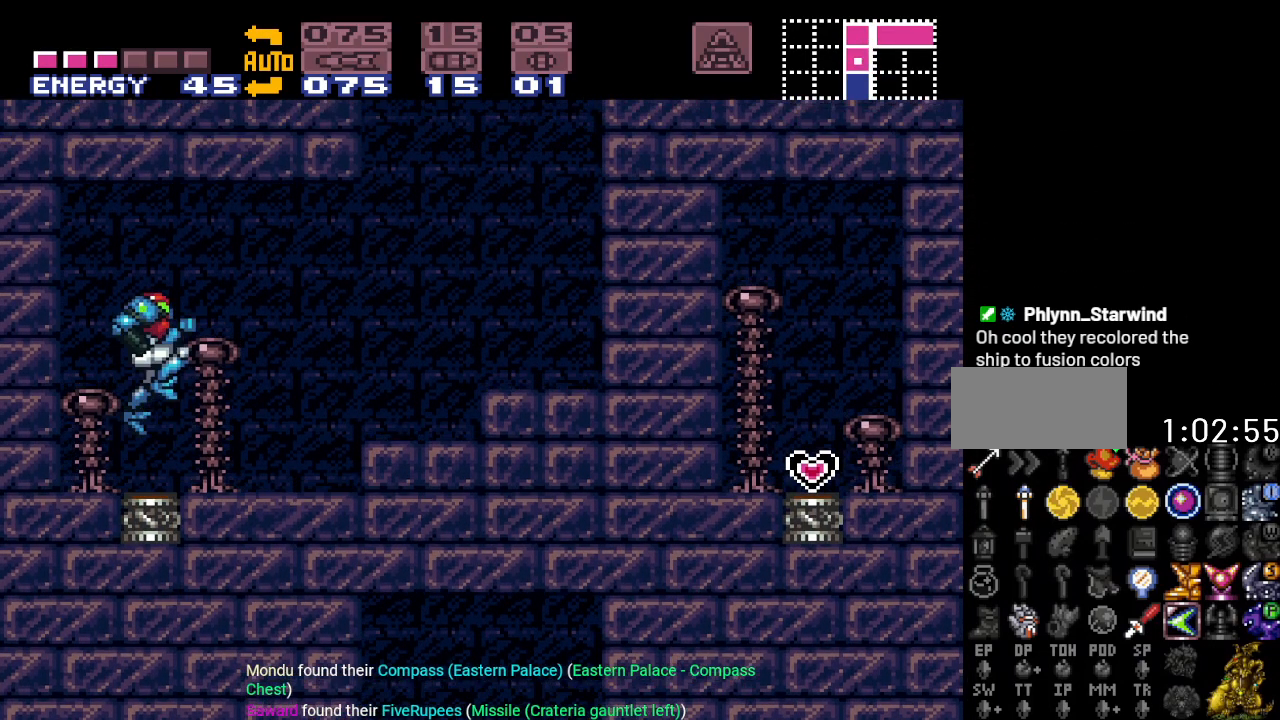
{"buttons": [], "events": [[33, "A", "down"], [50, "B", "up"], [216, "A", "up"], [300, "A", "down"], [433, "A", "up"]]}
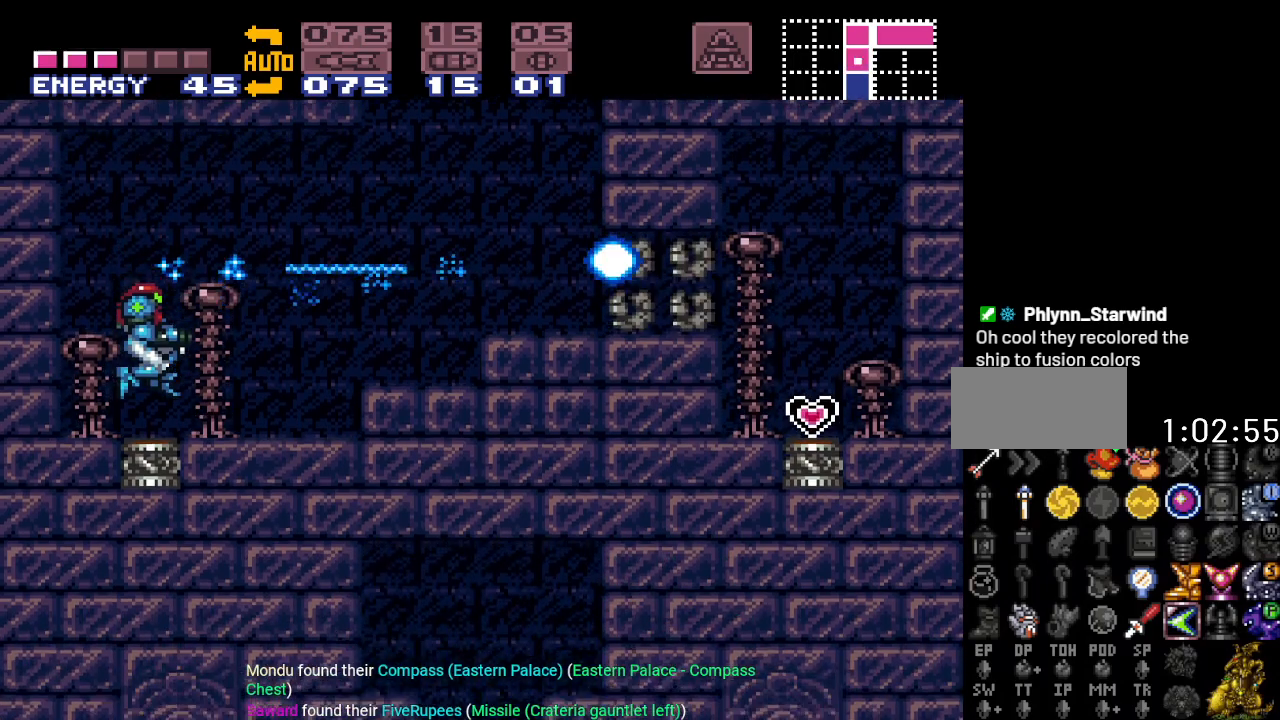
{"buttons": ["B"], "events": [[117, "Y", "down"], [300, "Y", "up"], [367, "B", "down"]]}
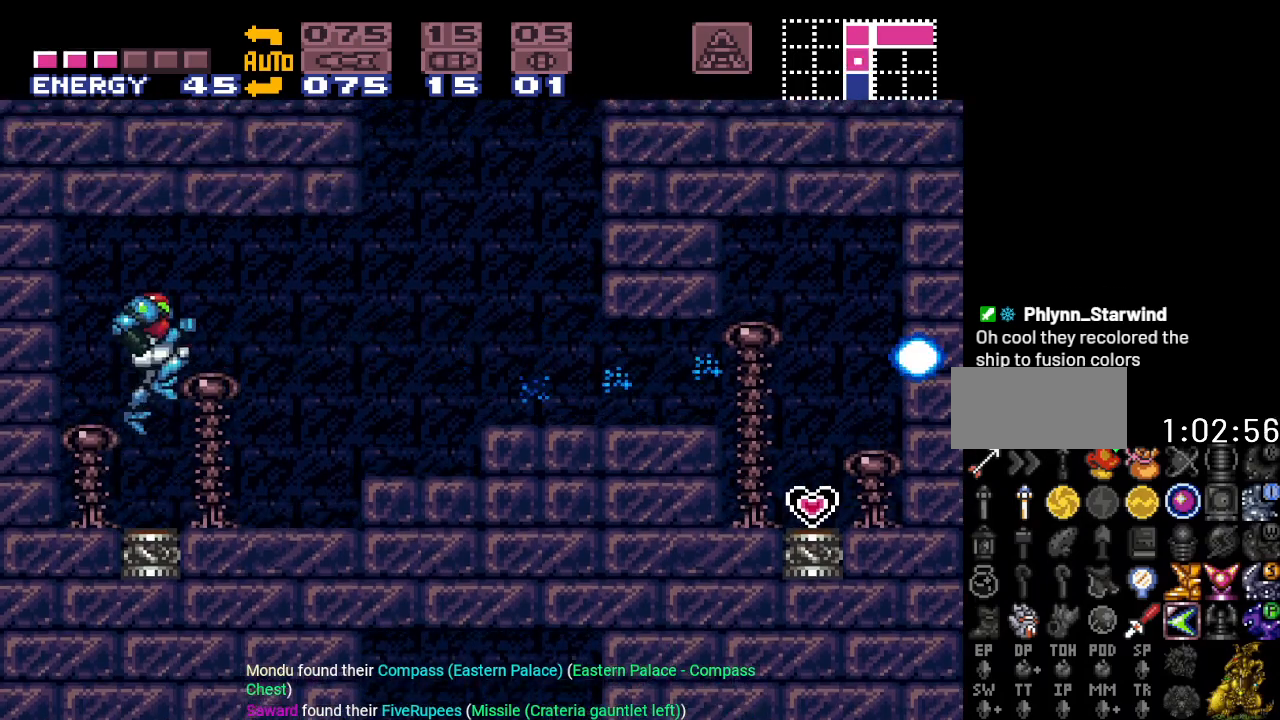
{"buttons": ["Y"], "events": [[83, "A", "down"], [116, "B", "up"], [216, "A", "up"], [483, "Y", "down"]]}
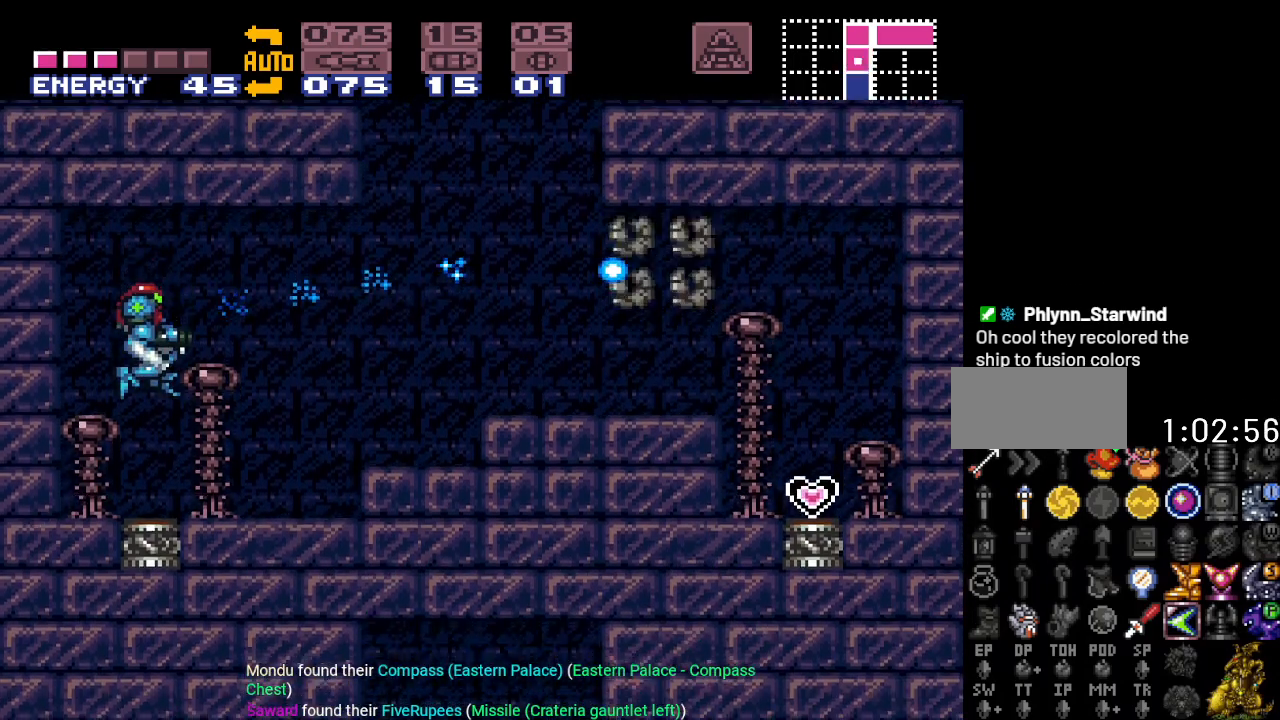
{"buttons": ["B", "Y", "DPAD_RIGHT"], "events": [[150, "DPAD_RIGHT", "down"], [400, "B", "down"]]}
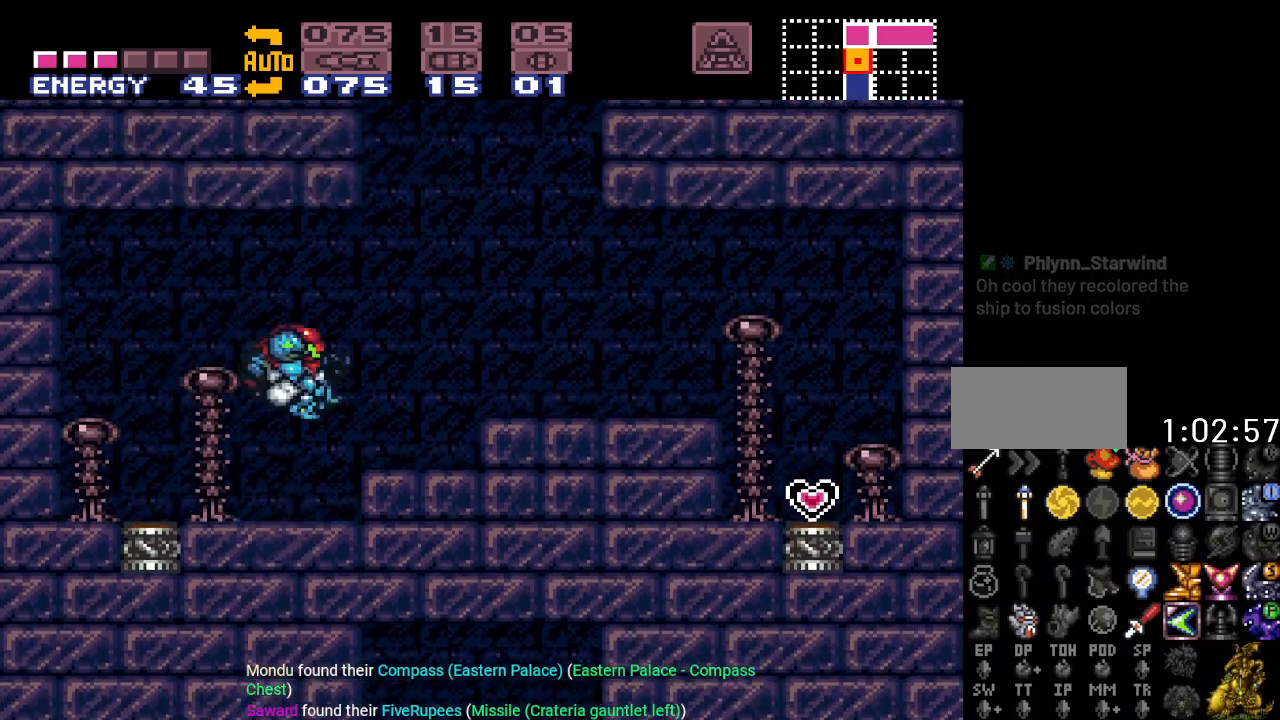
{"buttons": ["Y", "DPAD_RIGHT"], "events": [[166, "B", "up"]]}
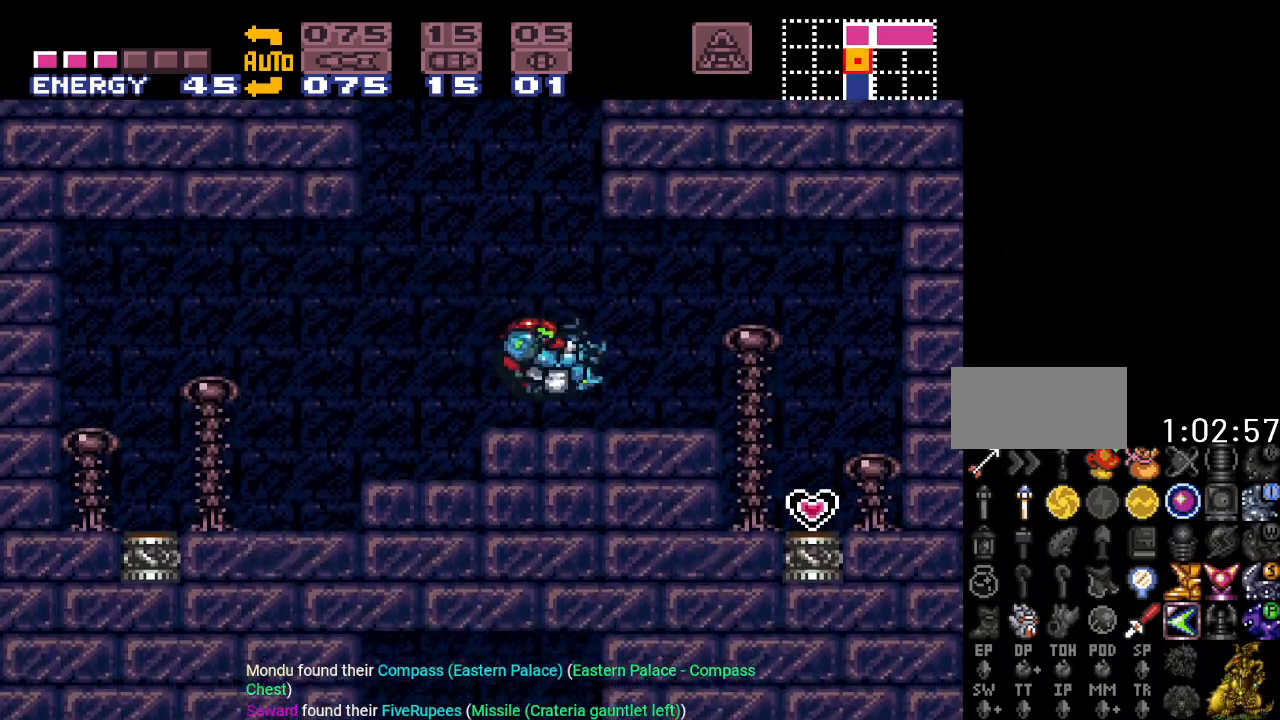
{"buttons": [], "events": [[384, "DPAD_RIGHT", "up"], [384, "Y", "up"]]}
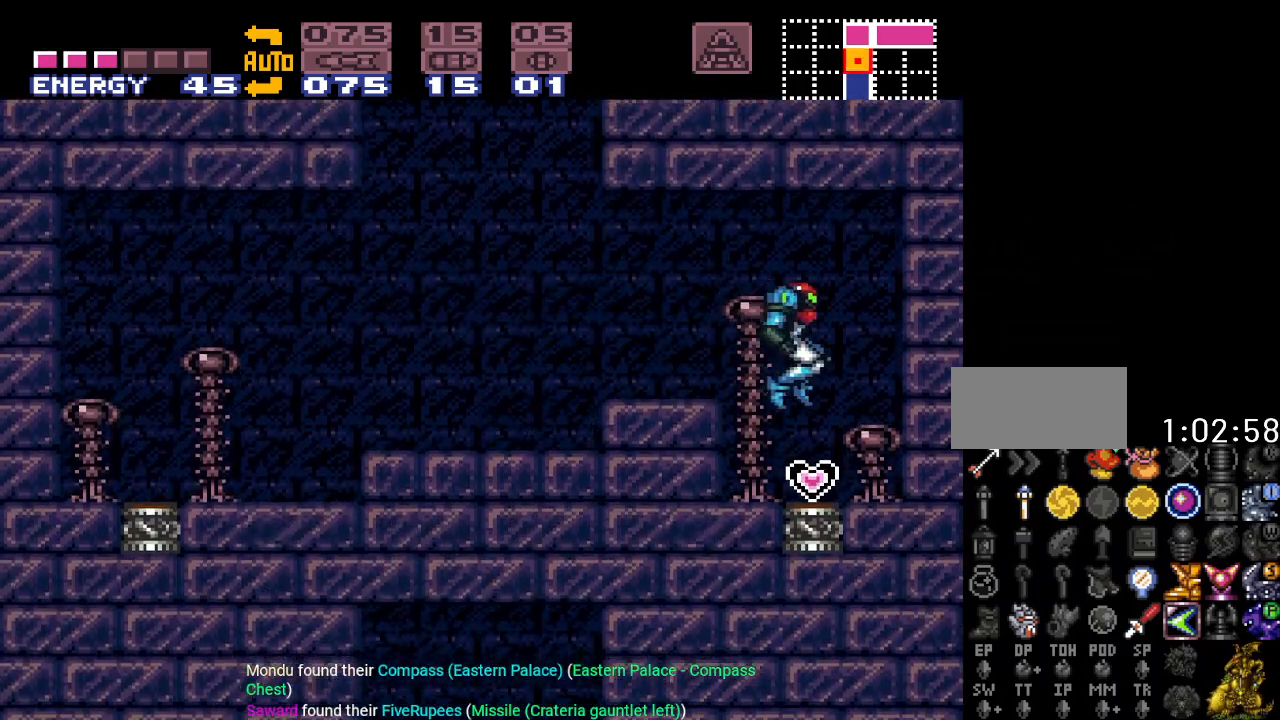
{"buttons": [], "events": [[116, "DPAD_LEFT", "down"], [367, "DPAD_LEFT", "up"]]}
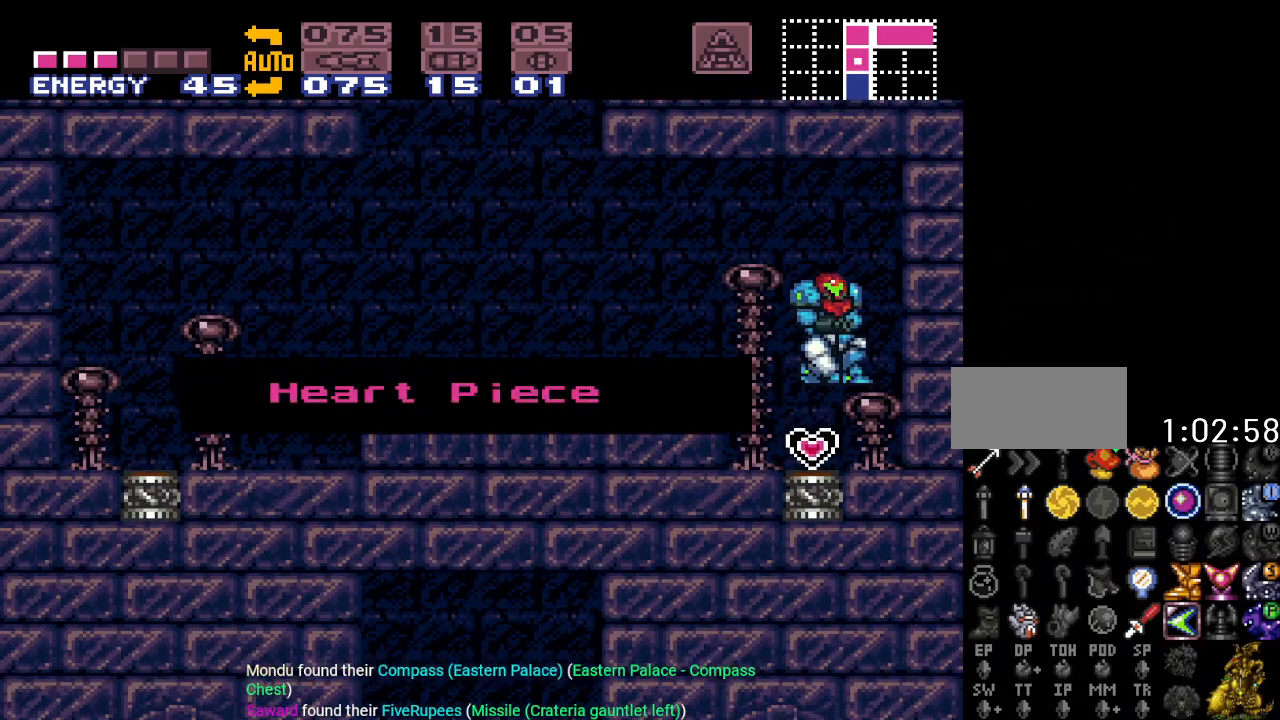
{"buttons": ["DPAD_LEFT"], "events": [[234, "DPAD_LEFT", "down"], [317, "A", "down"], [451, "A", "up"]]}
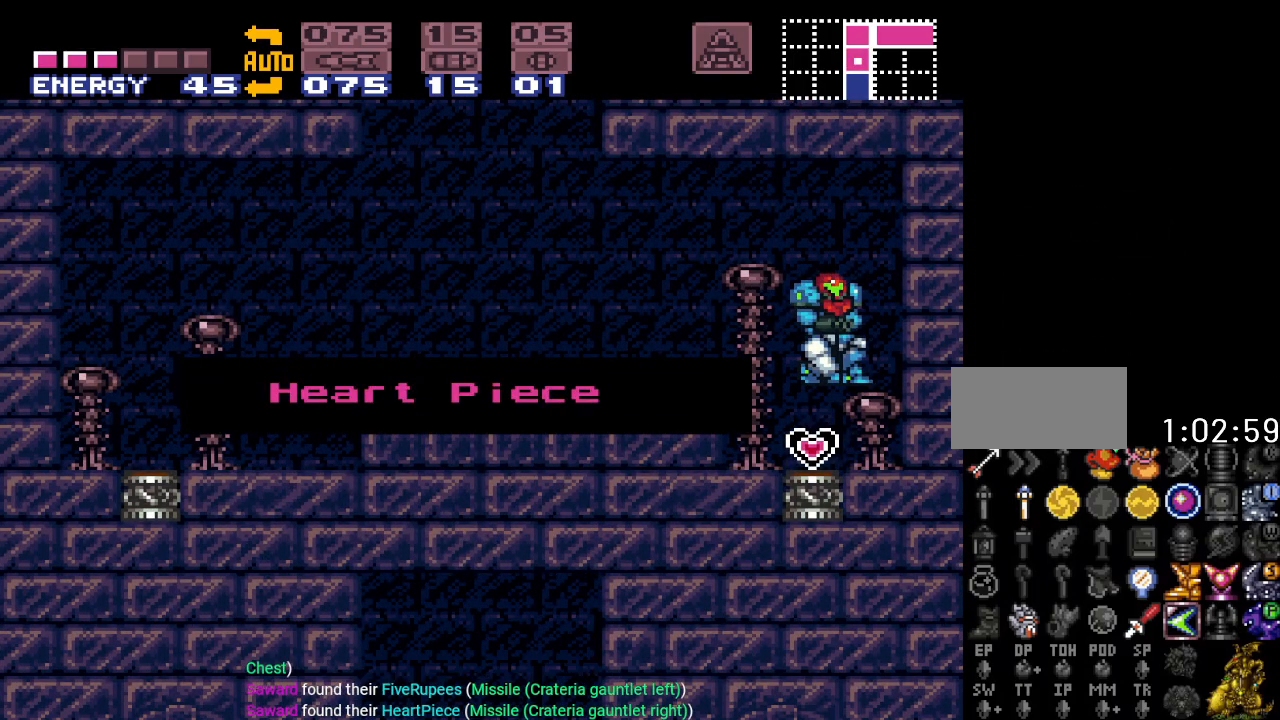
{"buttons": ["DPAD_LEFT"], "events": [[100, "A", "down"], [183, "A", "up"]]}
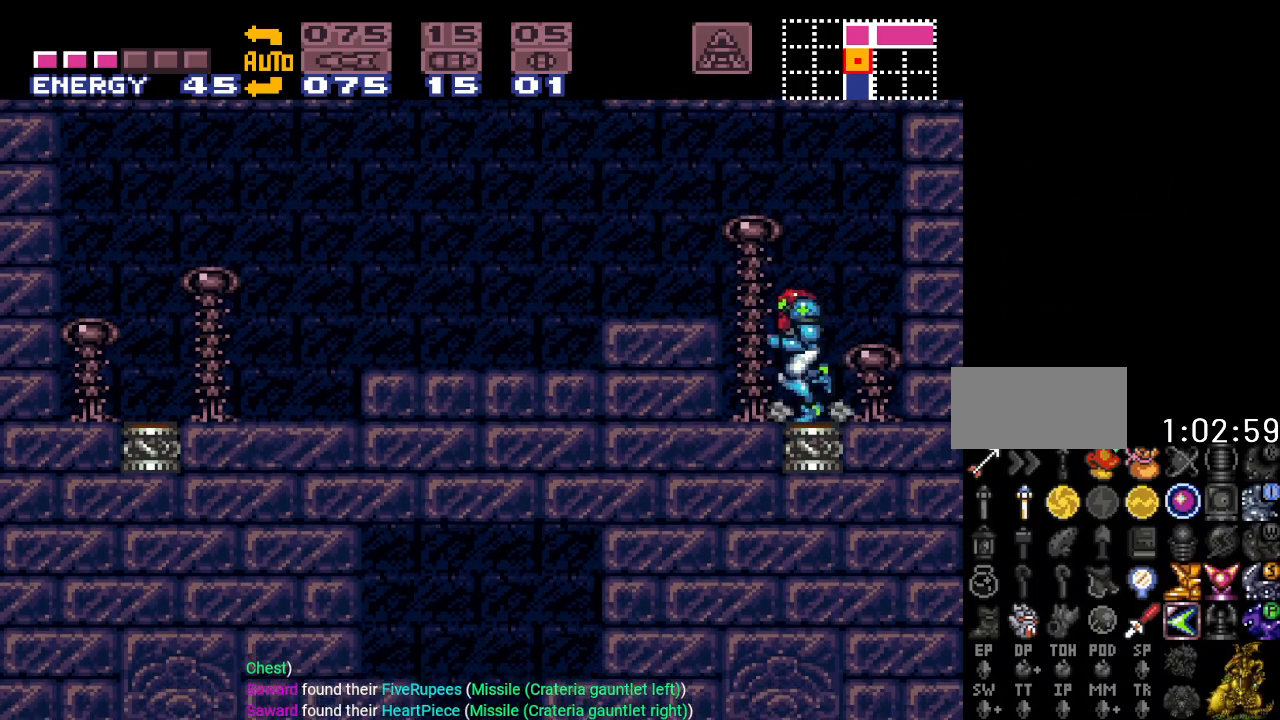
{"buttons": ["DPAD_LEFT"], "events": [[34, "A", "down"], [150, "A", "up"], [251, "B", "down"], [467, "B", "up"]]}
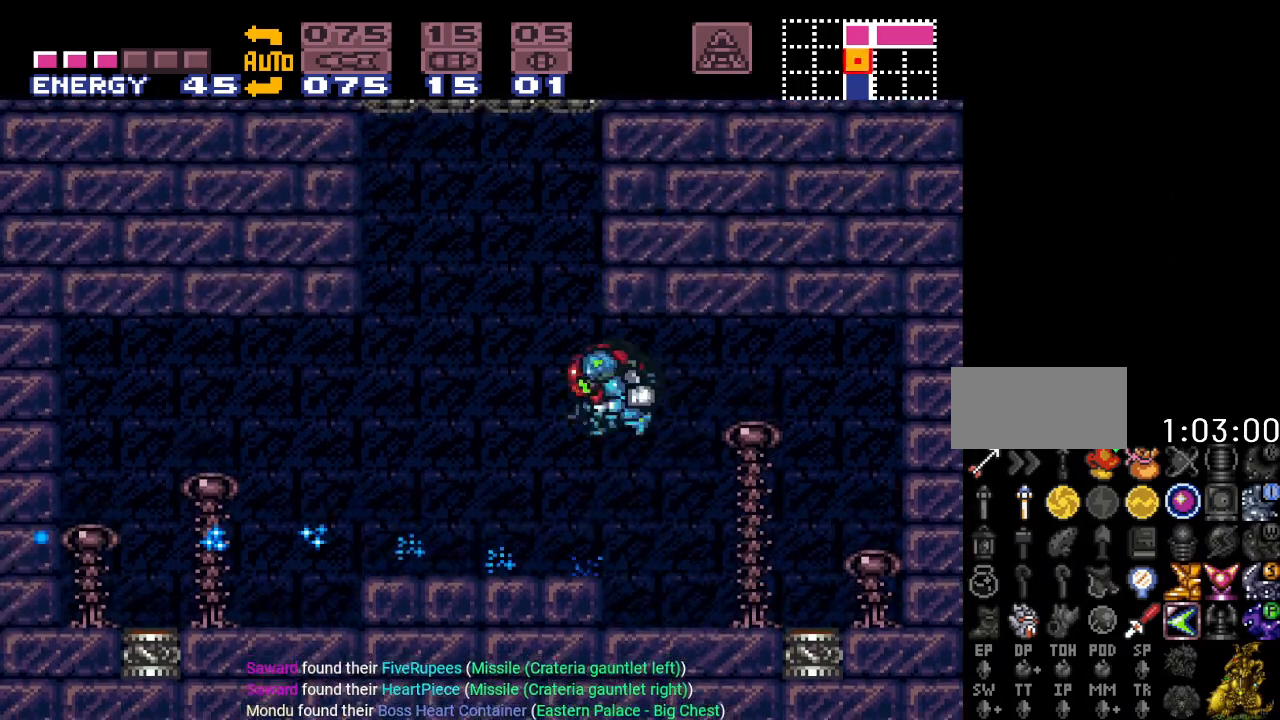
{"buttons": [], "events": [[283, "DPAD_LEFT", "up"]]}